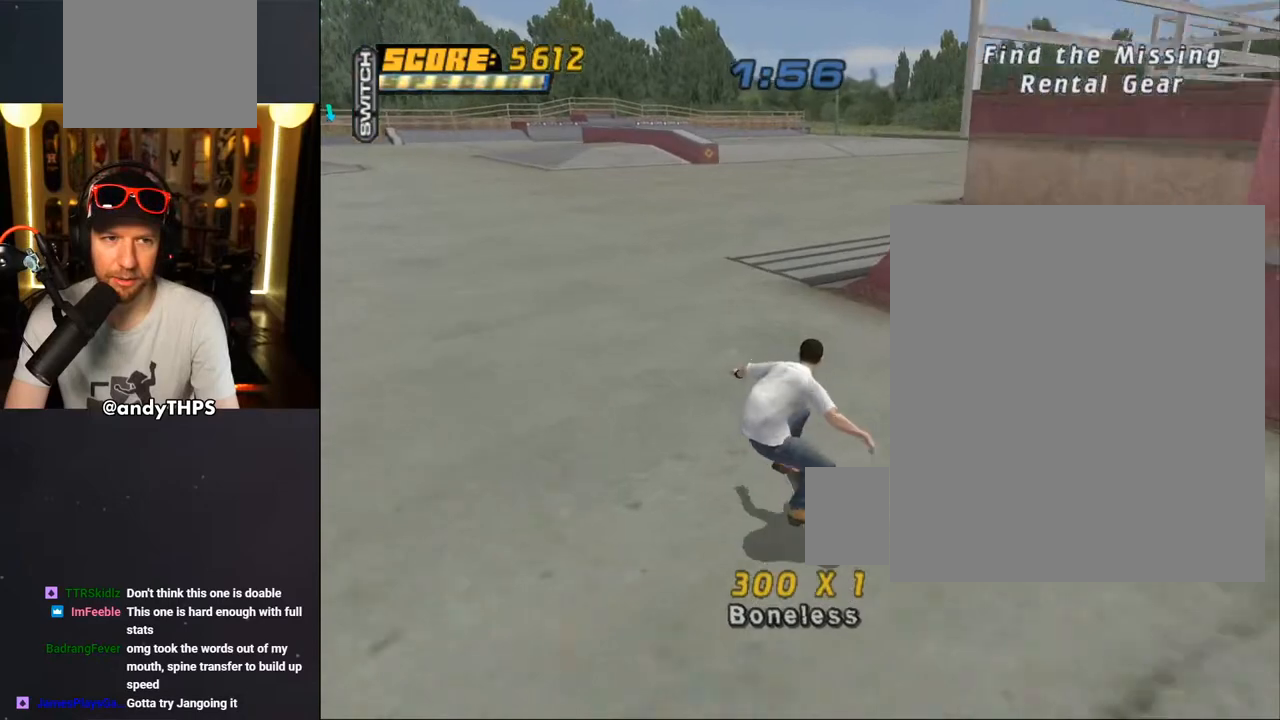
Gameplay with a controller (PlayStation layout); each line is a JSON object with the inputs held at the frame after it. "events" lists button and stick changes between this image and that frame as [ms after this image, input, new state], when the widget could be followed in between. Not read: DPAD_LEFT.
{"buttons": ["CROSS"], "left_stick": "center", "right_stick": "center", "events": [[17, "DPAD_RIGHT", "down"], [117, "CROSS", "up"], [133, "DPAD_RIGHT", "up"], [183, "CROSS", "down"], [183, "DPAD_UP", "down"], [300, "DPAD_UP", "up"], [367, "DPAD_UP", "down"], [383, "DPAD_UP", "up"], [400, "DPAD_UP", "down"], [433, "DPAD_UP", "up"]]}
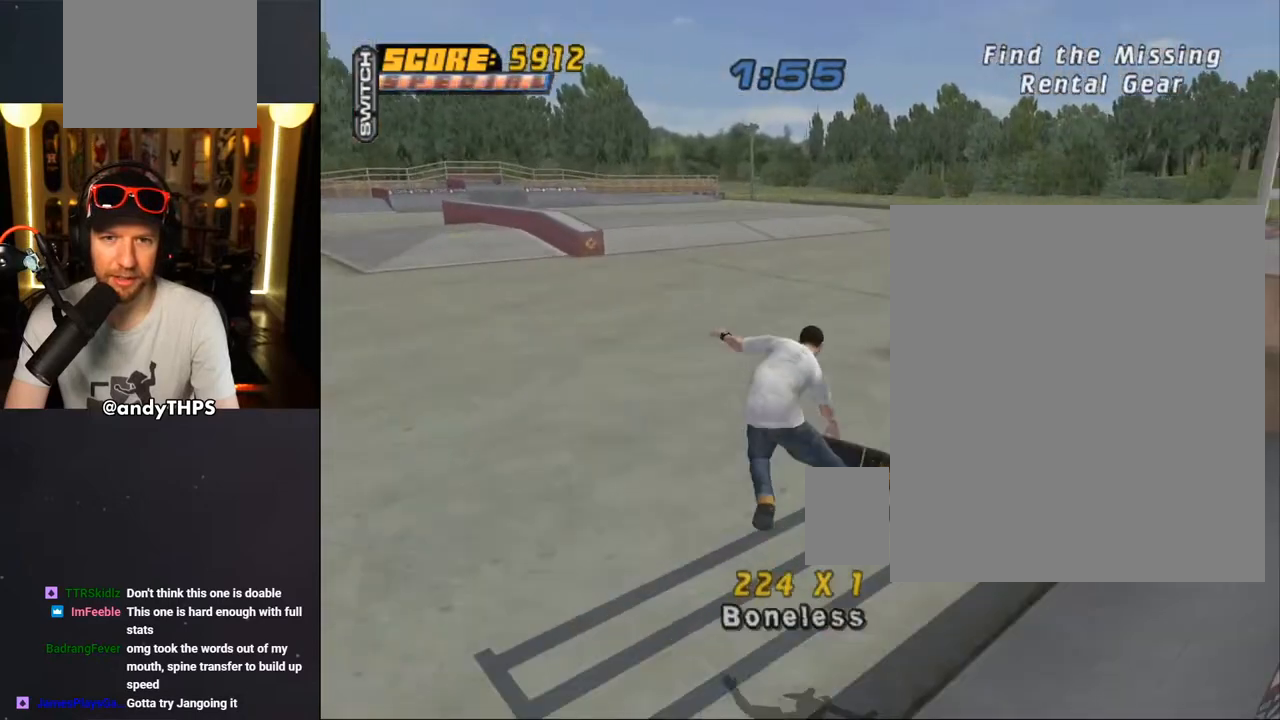
{"buttons": [], "left_stick": "center", "right_stick": "center", "events": [[300, "DPAD_RIGHT", "down"], [333, "DPAD_DOWN", "down"], [450, "DPAD_DOWN", "up"], [483, "CROSS", "up"], [483, "DPAD_RIGHT", "up"]]}
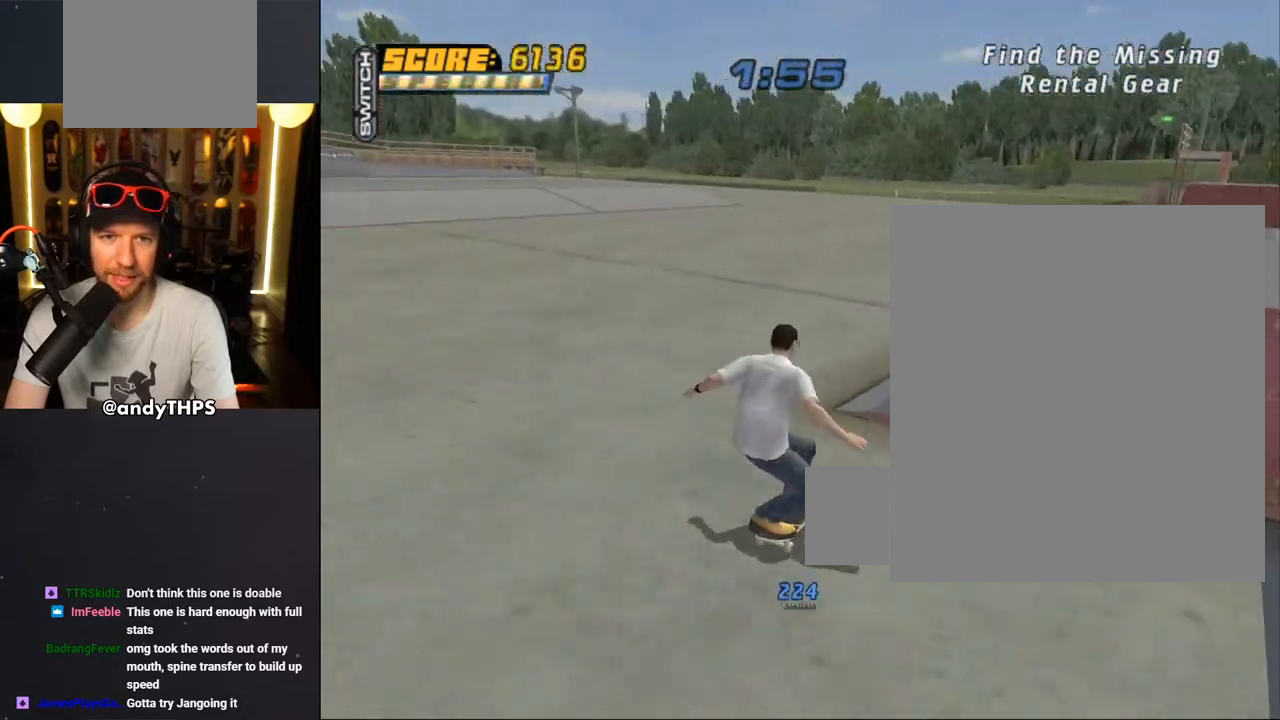
{"buttons": ["CROSS"], "left_stick": "center", "right_stick": "center", "events": [[17, "R1", "down"], [50, "CROSS", "down"], [500, "R1", "up"]]}
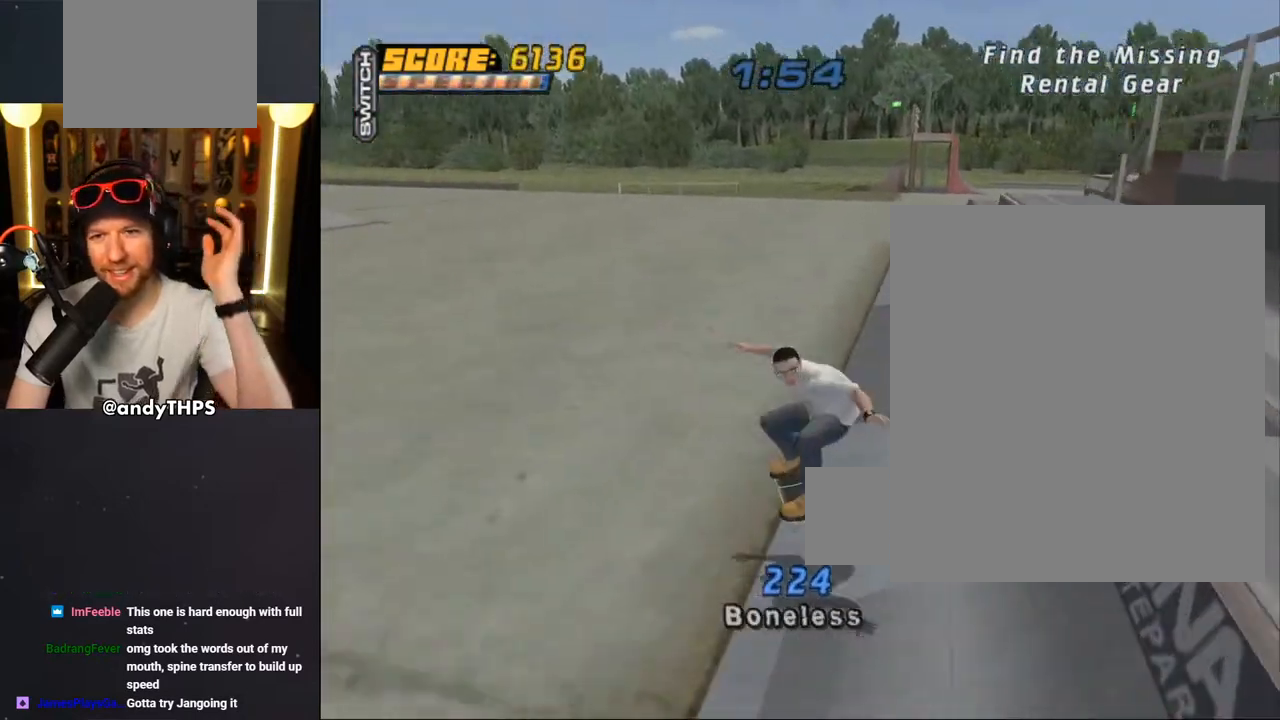
{"buttons": ["CROSS"], "left_stick": "center", "right_stick": "center", "events": []}
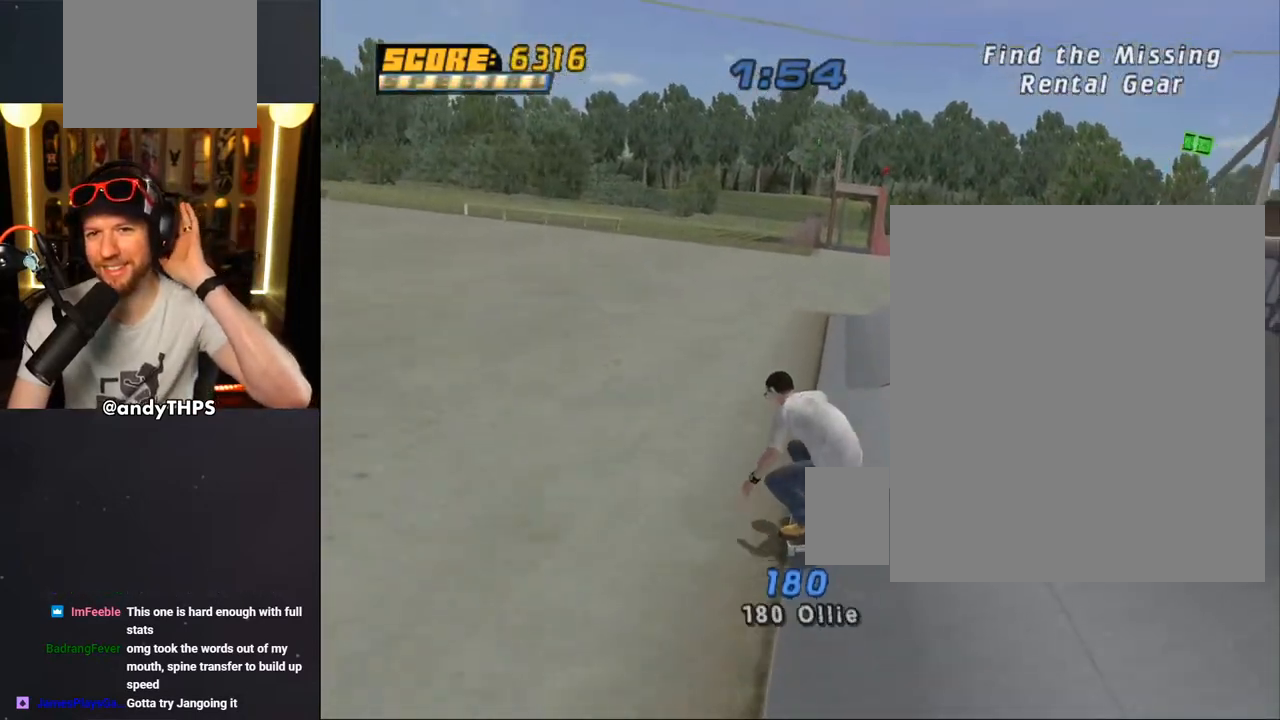
{"buttons": ["CROSS"], "left_stick": "center", "right_stick": "center", "events": []}
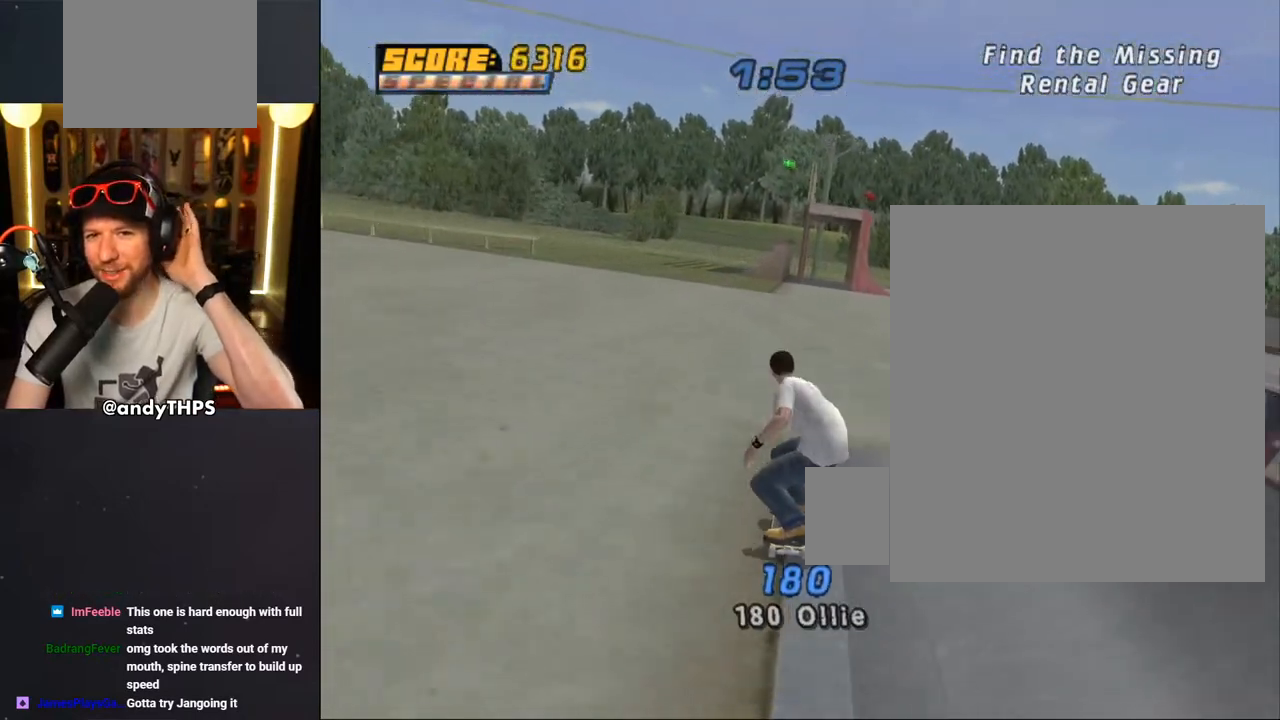
{"buttons": ["CROSS"], "left_stick": "center", "right_stick": "center", "events": [[217, "CROSS", "up"], [317, "CROSS", "down"], [317, "R1", "down"], [467, "R1", "up"]]}
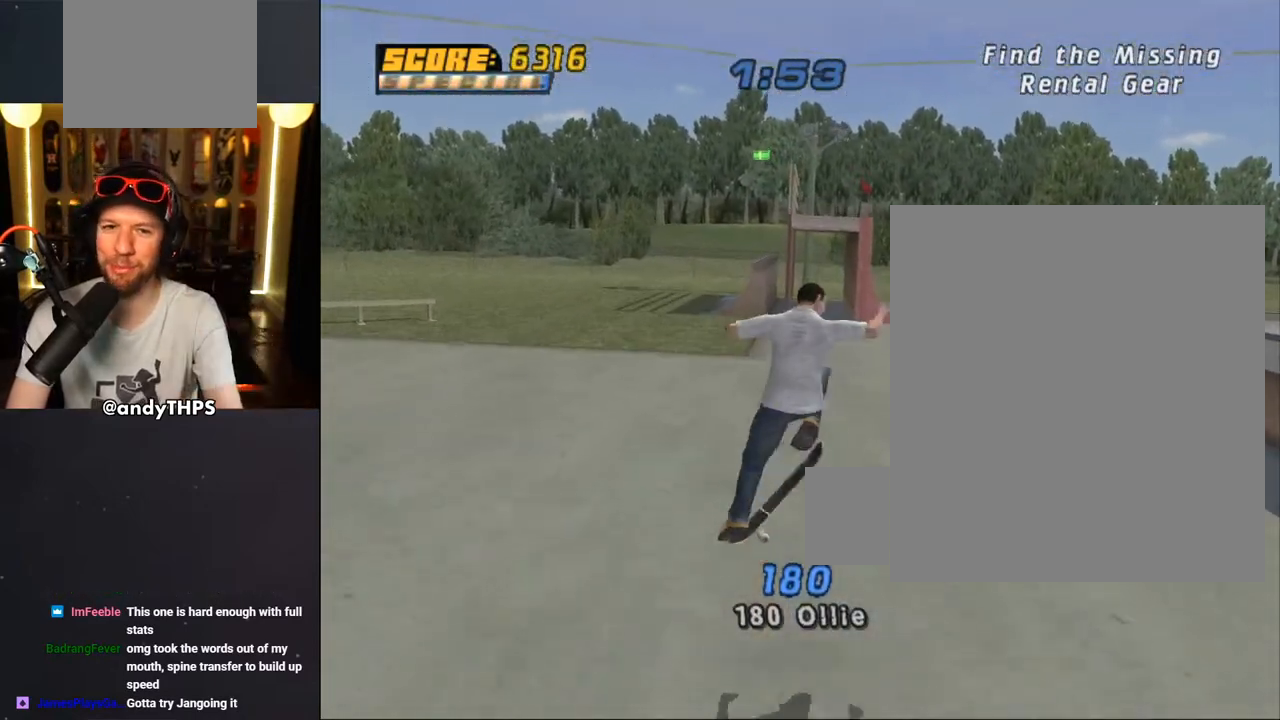
{"buttons": ["CROSS", "L1"], "left_stick": "center", "right_stick": "center", "events": [[333, "L1", "down"]]}
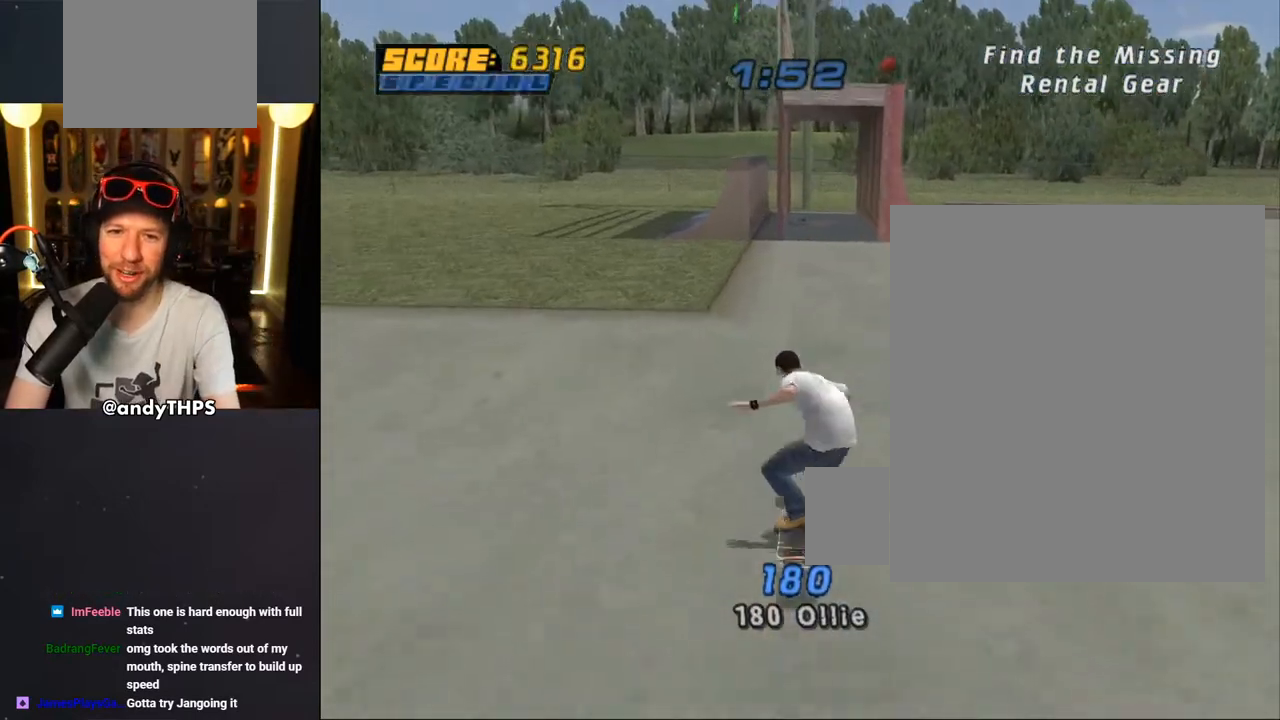
{"buttons": ["CROSS", "SQUARE", "R1", "DPAD_DOWN", "DPAD_RIGHT"], "left_stick": "center", "right_stick": "center", "events": [[17, "L1", "up"], [333, "R1", "down"], [383, "CROSS", "up"], [383, "SQUARE", "down"], [467, "DPAD_RIGHT", "down"], [483, "DPAD_DOWN", "down"], [500, "CROSS", "down"]]}
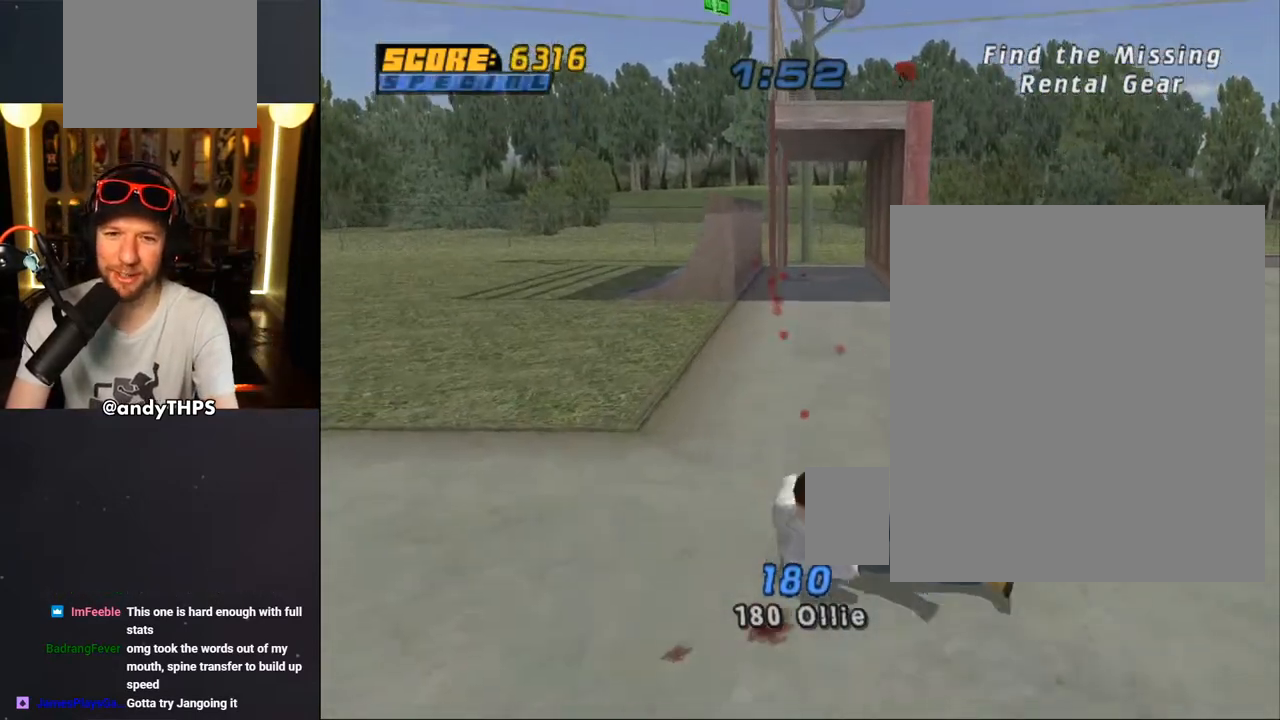
{"buttons": ["CROSS", "DPAD_RIGHT"], "left_stick": "center", "right_stick": "center", "events": [[33, "R1", "up"], [50, "R2", "down"], [67, "DPAD_DOWN", "up"], [117, "R1", "down"], [150, "DPAD_RIGHT", "up"], [200, "R2", "up"], [233, "SQUARE", "up"], [250, "R1", "up"], [300, "R2", "down"], [333, "DPAD_RIGHT", "down"], [350, "R1", "down"], [417, "R2", "up"], [467, "R1", "up"]]}
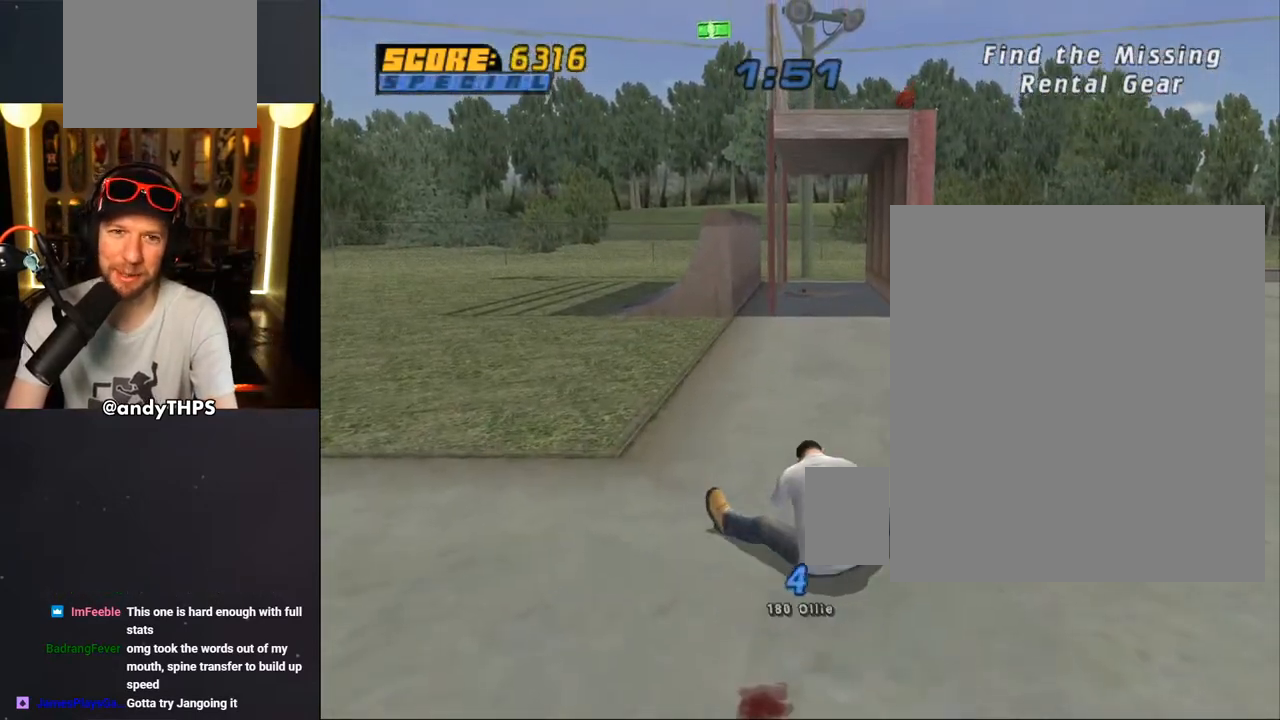
{"buttons": ["CROSS", "R2", "DPAD_RIGHT"], "left_stick": "center", "right_stick": "center", "events": [[33, "R2", "down"], [67, "R1", "down"], [167, "R2", "up"], [183, "R1", "up"], [250, "R2", "down"], [333, "R1", "down"], [383, "R2", "up"], [417, "R1", "up"], [467, "R2", "down"]]}
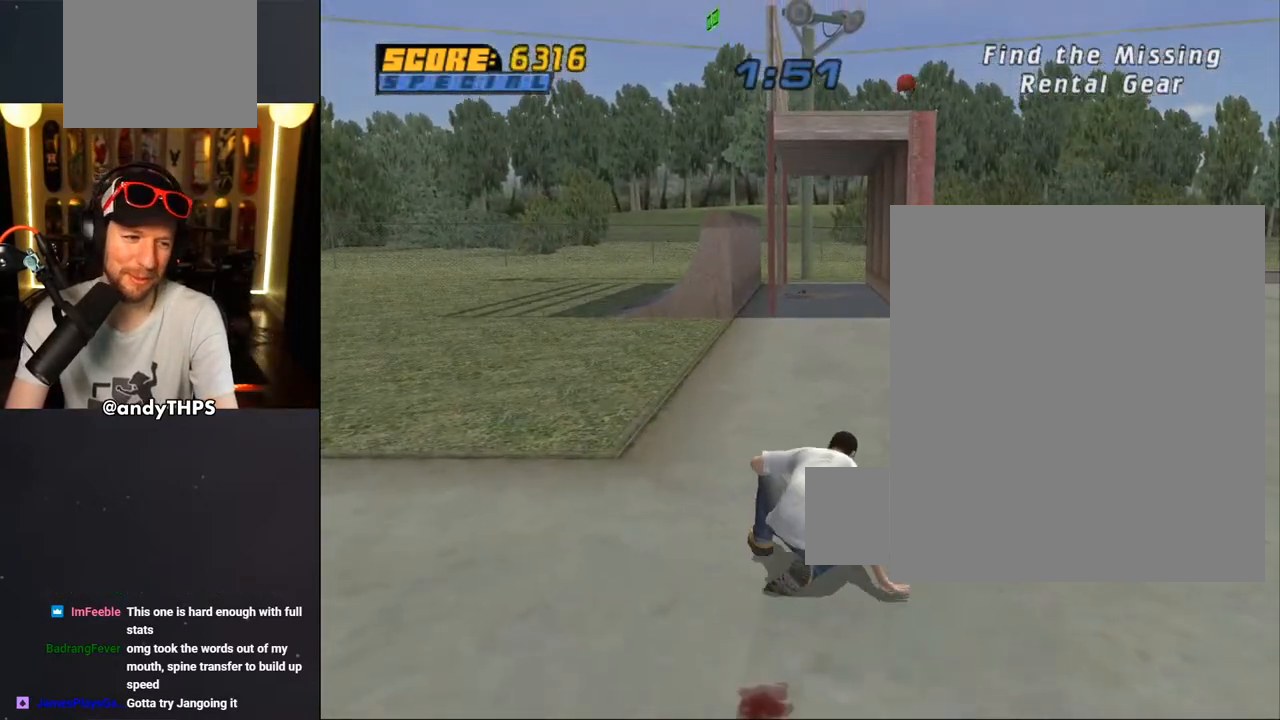
{"buttons": ["CROSS", "R2", "DPAD_RIGHT"], "left_stick": "center", "right_stick": "center", "events": [[33, "R1", "down"], [133, "R1", "up"], [133, "R2", "up"], [200, "R2", "down"], [217, "R1", "down"], [300, "R1", "up"], [333, "R2", "up"], [433, "R2", "down"]]}
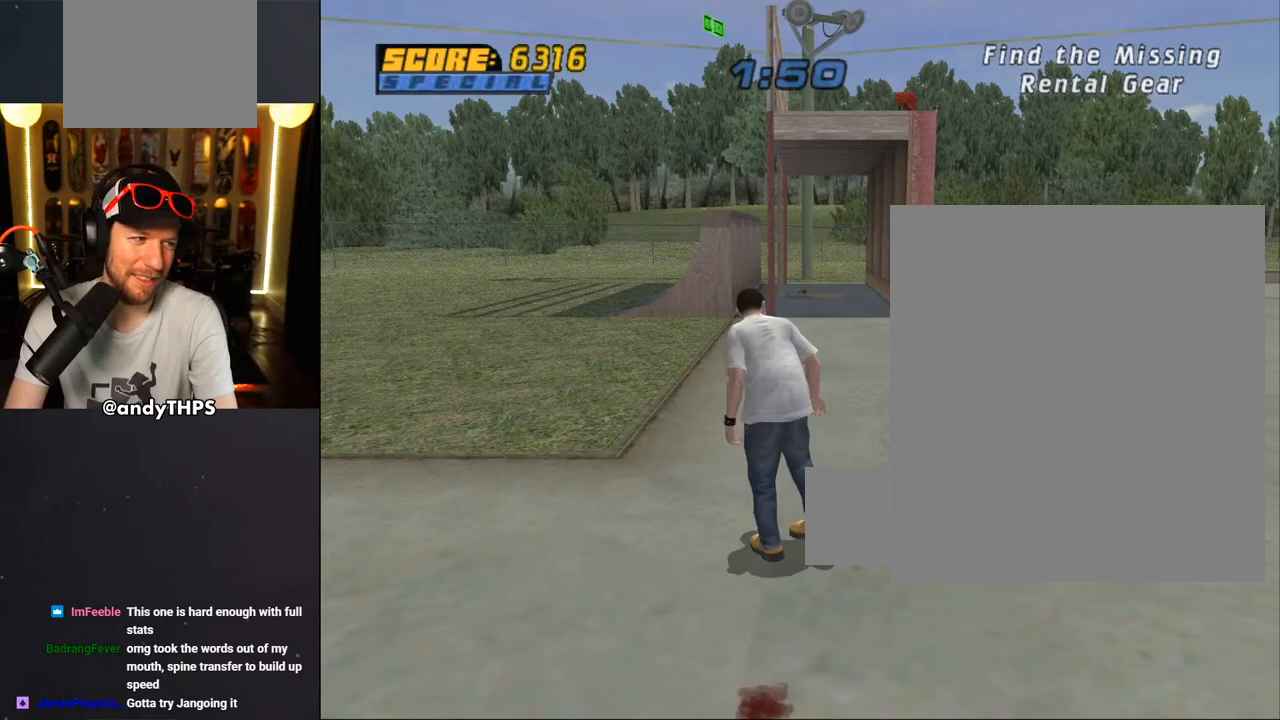
{"buttons": ["CROSS", "DPAD_RIGHT"], "left_stick": "center", "right_stick": "center"}
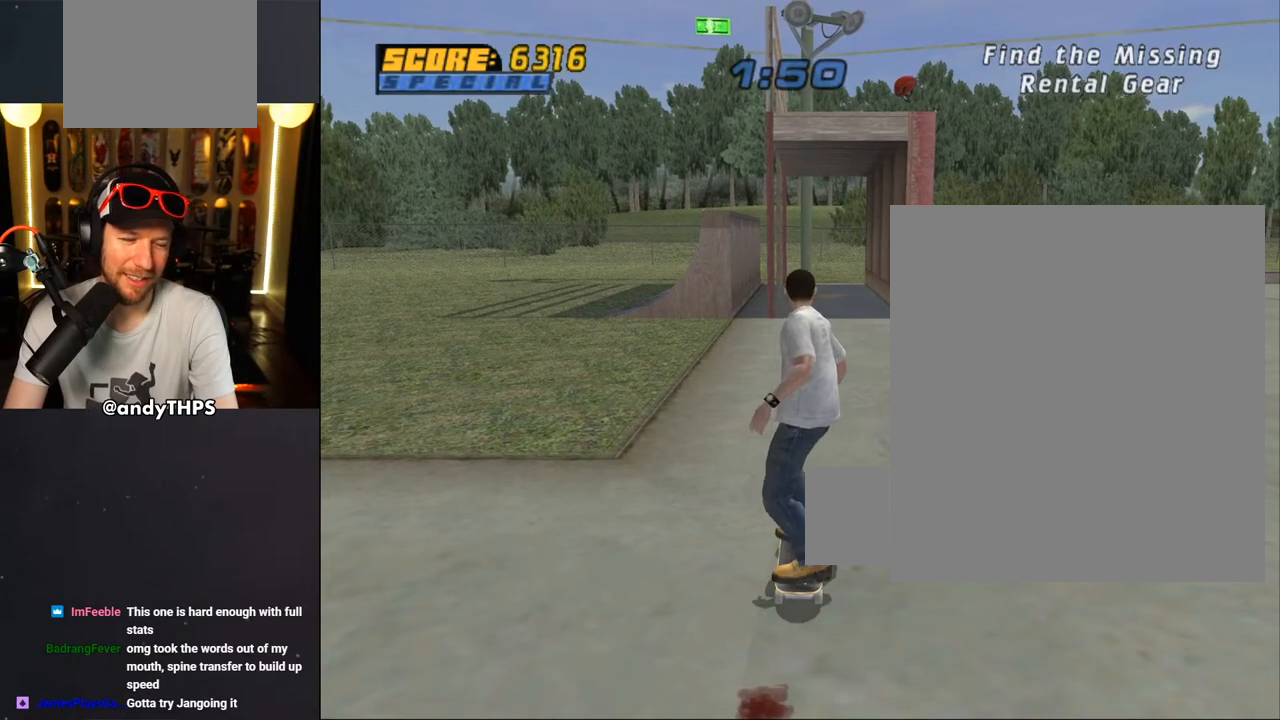
{"buttons": ["CROSS"], "left_stick": "center", "right_stick": "center", "events": [[67, "R2", "down"], [167, "R2", "up"], [267, "DPAD_RIGHT", "up"]]}
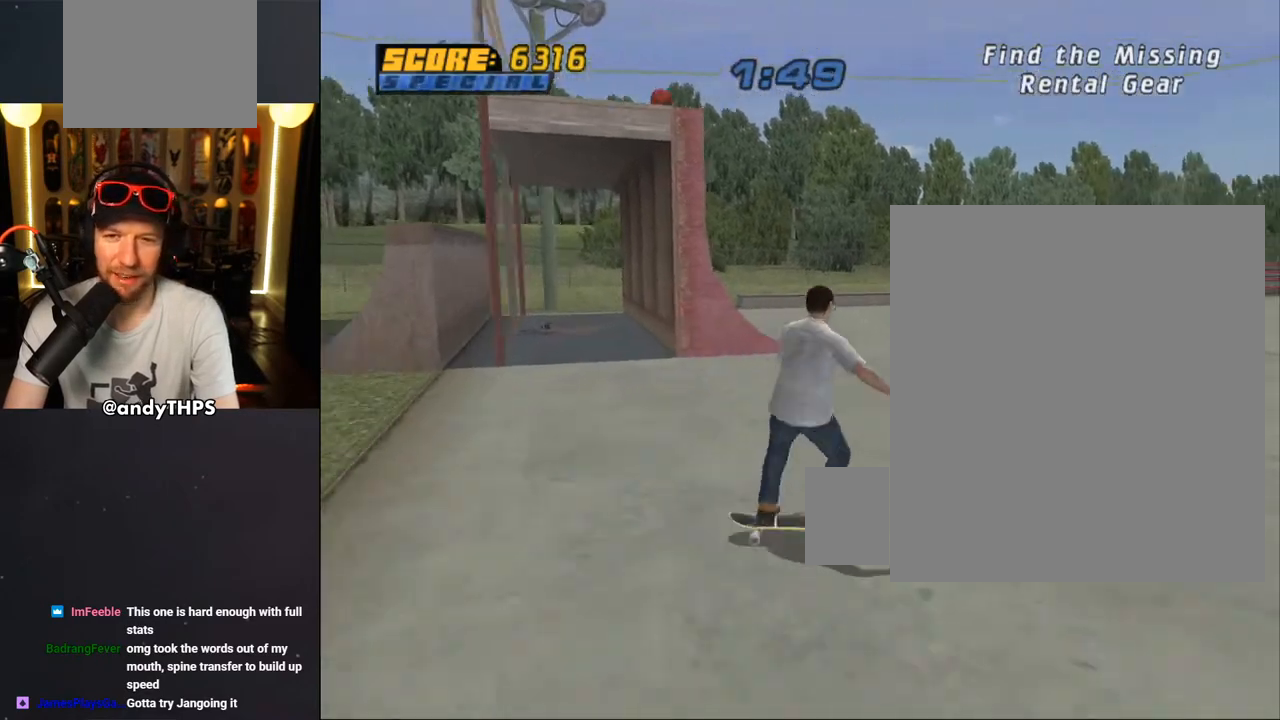
{"buttons": ["CROSS"], "left_stick": "center", "right_stick": "center", "events": []}
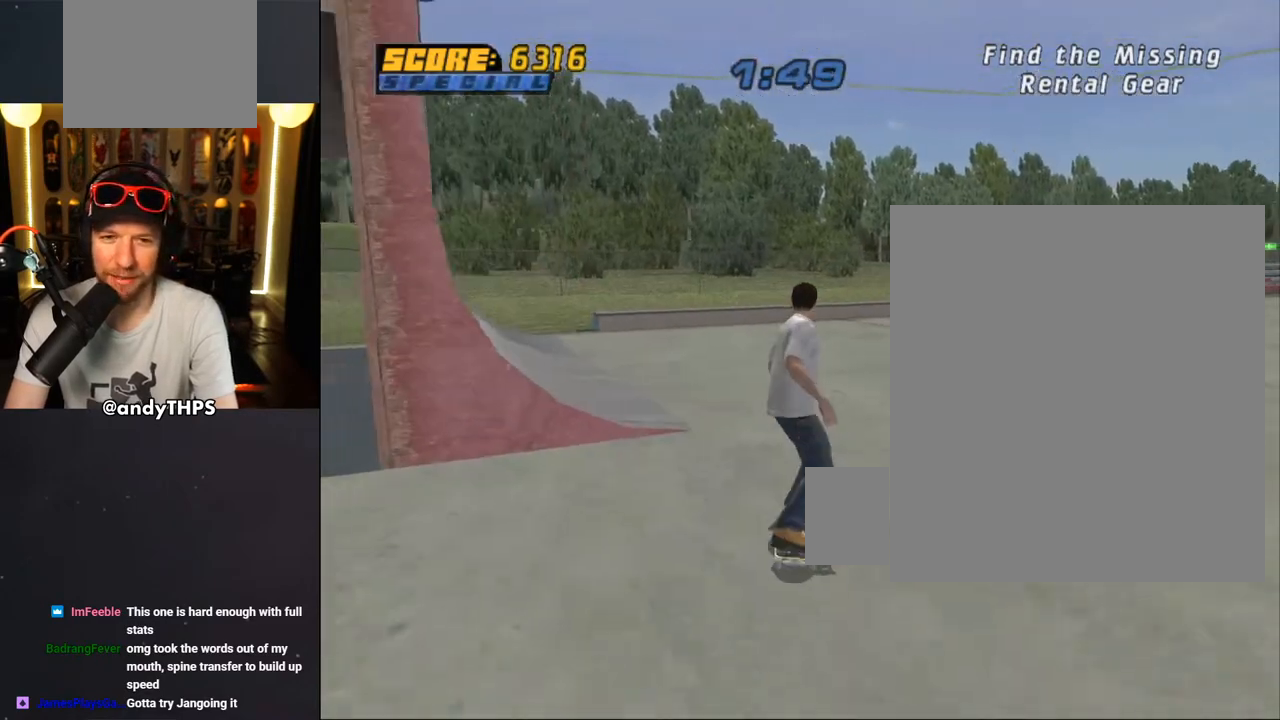
{"buttons": ["CROSS", "DPAD_DOWN"], "left_stick": "center", "right_stick": "center", "events": [[233, "DPAD_DOWN", "down"]]}
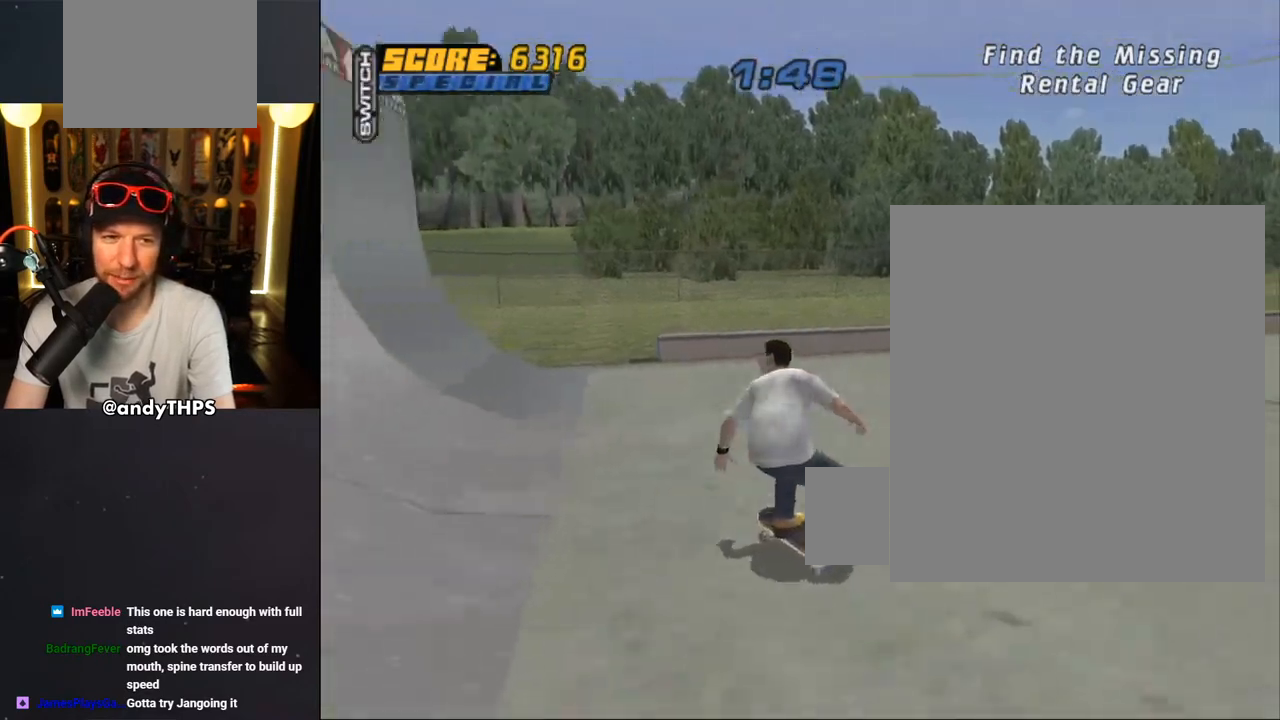
{"buttons": ["CROSS"], "left_stick": "center", "right_stick": "center", "events": [[200, "DPAD_DOWN", "up"]]}
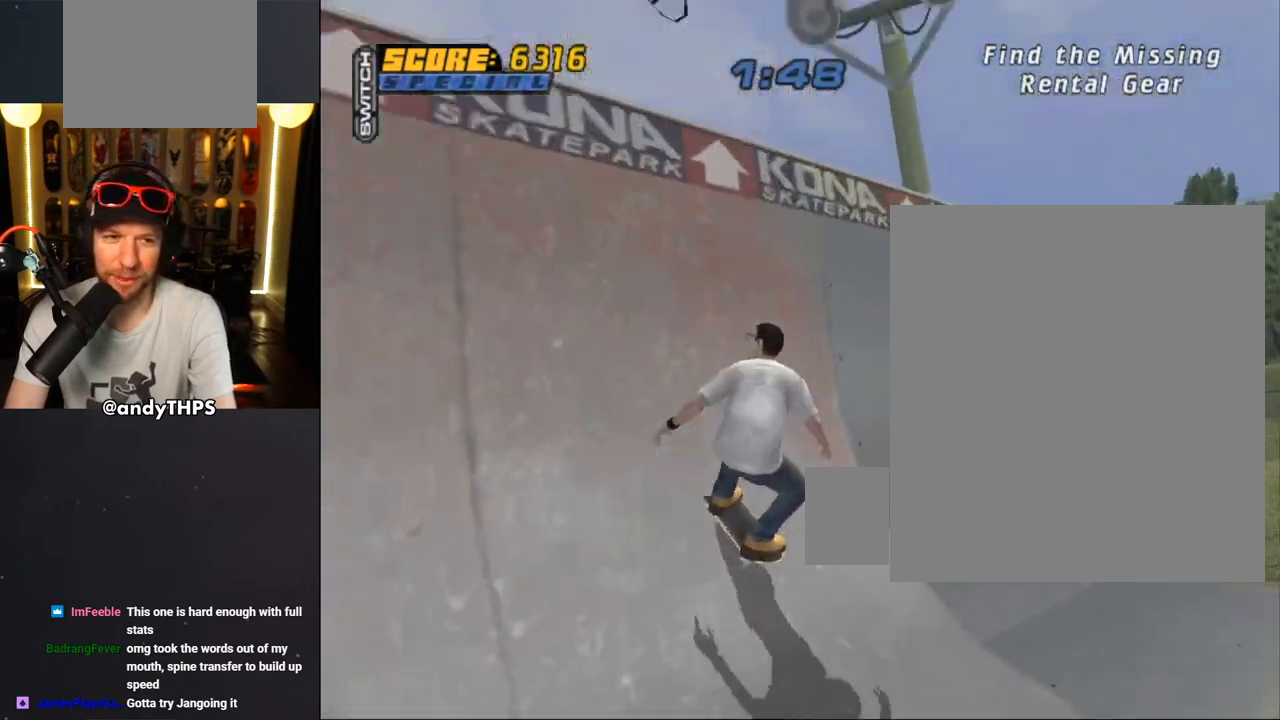
{"buttons": ["CROSS", "TRIANGLE"], "left_stick": "center", "right_stick": "center", "events": [[83, "DPAD_RIGHT", "down"], [183, "DPAD_RIGHT", "up"], [200, "TRIANGLE", "down"]]}
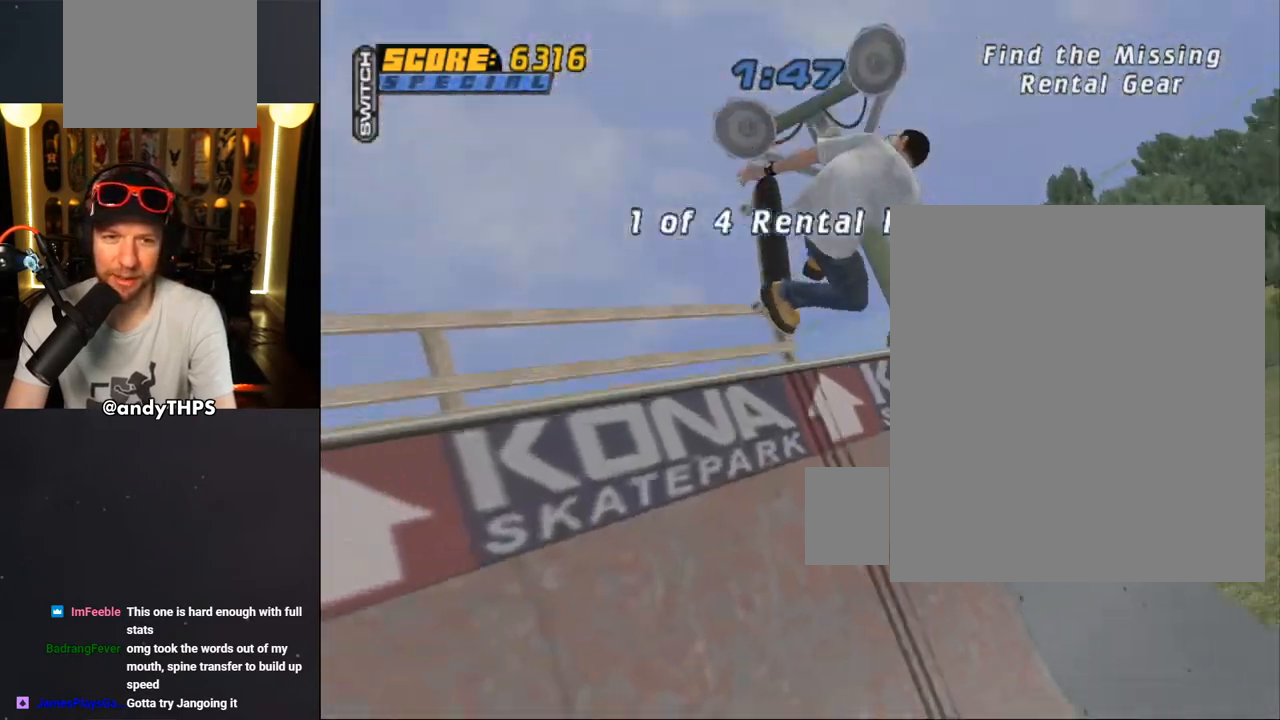
{"buttons": ["CROSS"], "left_stick": "center", "right_stick": "center", "events": [[167, "TRIANGLE", "up"], [233, "CROSS", "up"], [383, "CROSS", "down"]]}
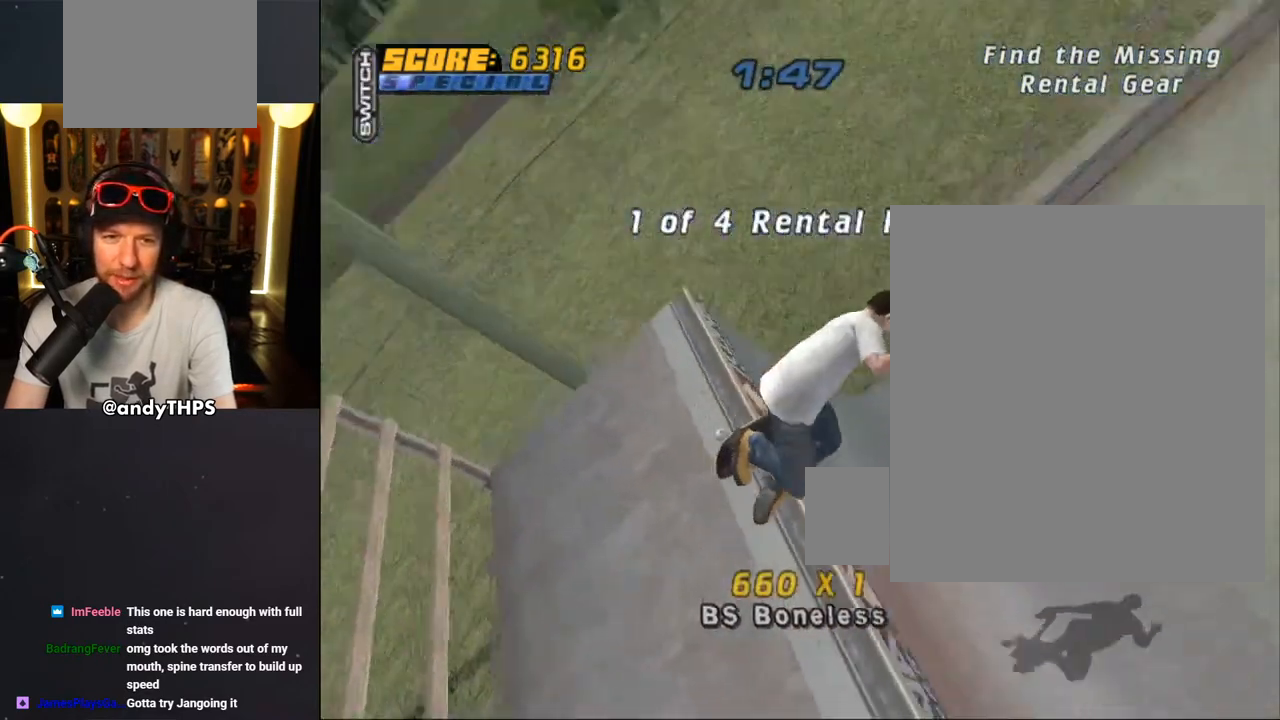
{"buttons": ["CROSS", "R2"], "left_stick": "center", "right_stick": "center"}
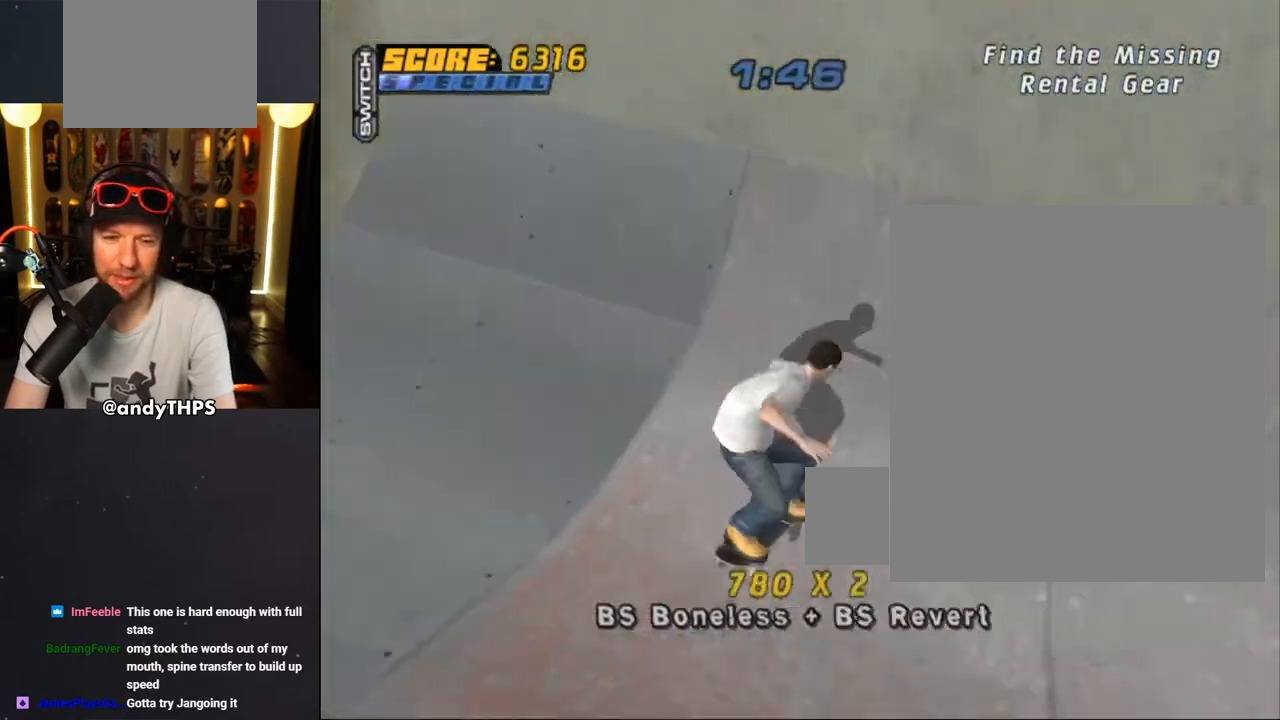
{"buttons": ["DPAD_UP"], "left_stick": "center", "right_stick": "center", "events": [[133, "R2", "up"], [183, "DPAD_RIGHT", "down"], [233, "DPAD_RIGHT", "up"], [483, "DPAD_UP", "down"], [500, "CROSS", "up"]]}
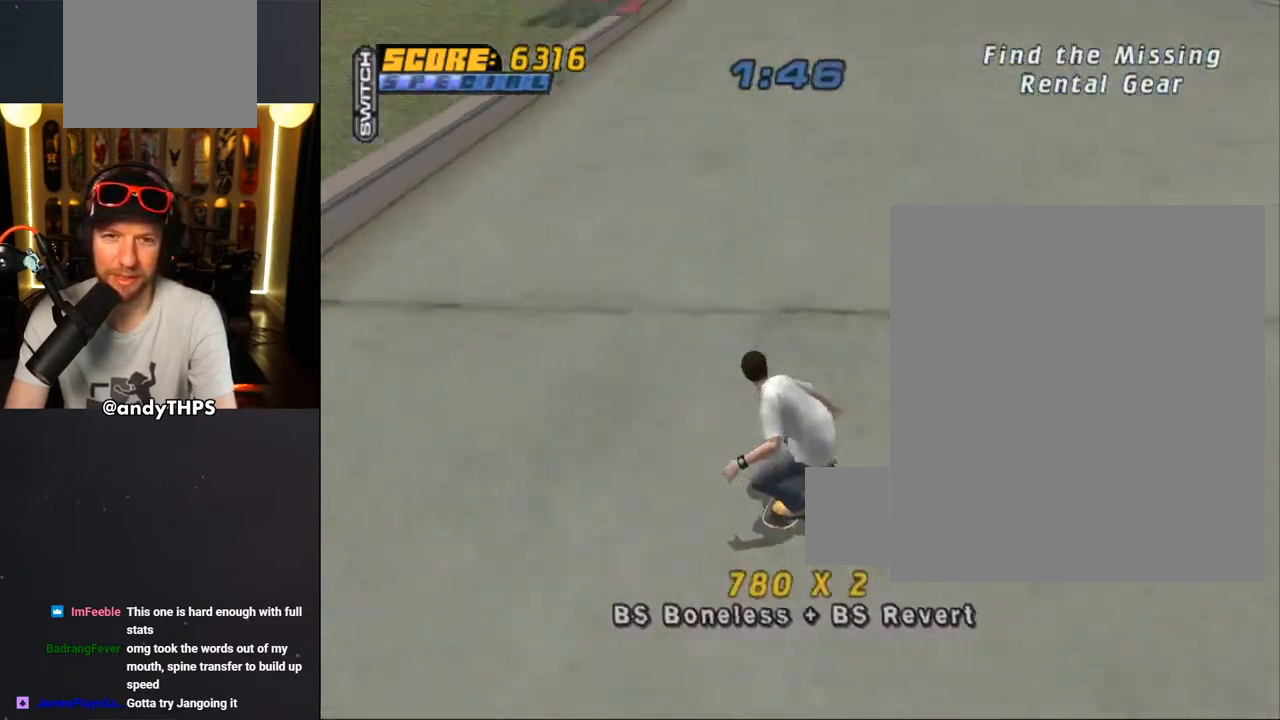
{"buttons": ["CROSS"], "left_stick": "center", "right_stick": "center", "events": [[33, "L1", "down"], [67, "CROSS", "down"], [500, "DPAD_UP", "up"], [500, "L1", "up"]]}